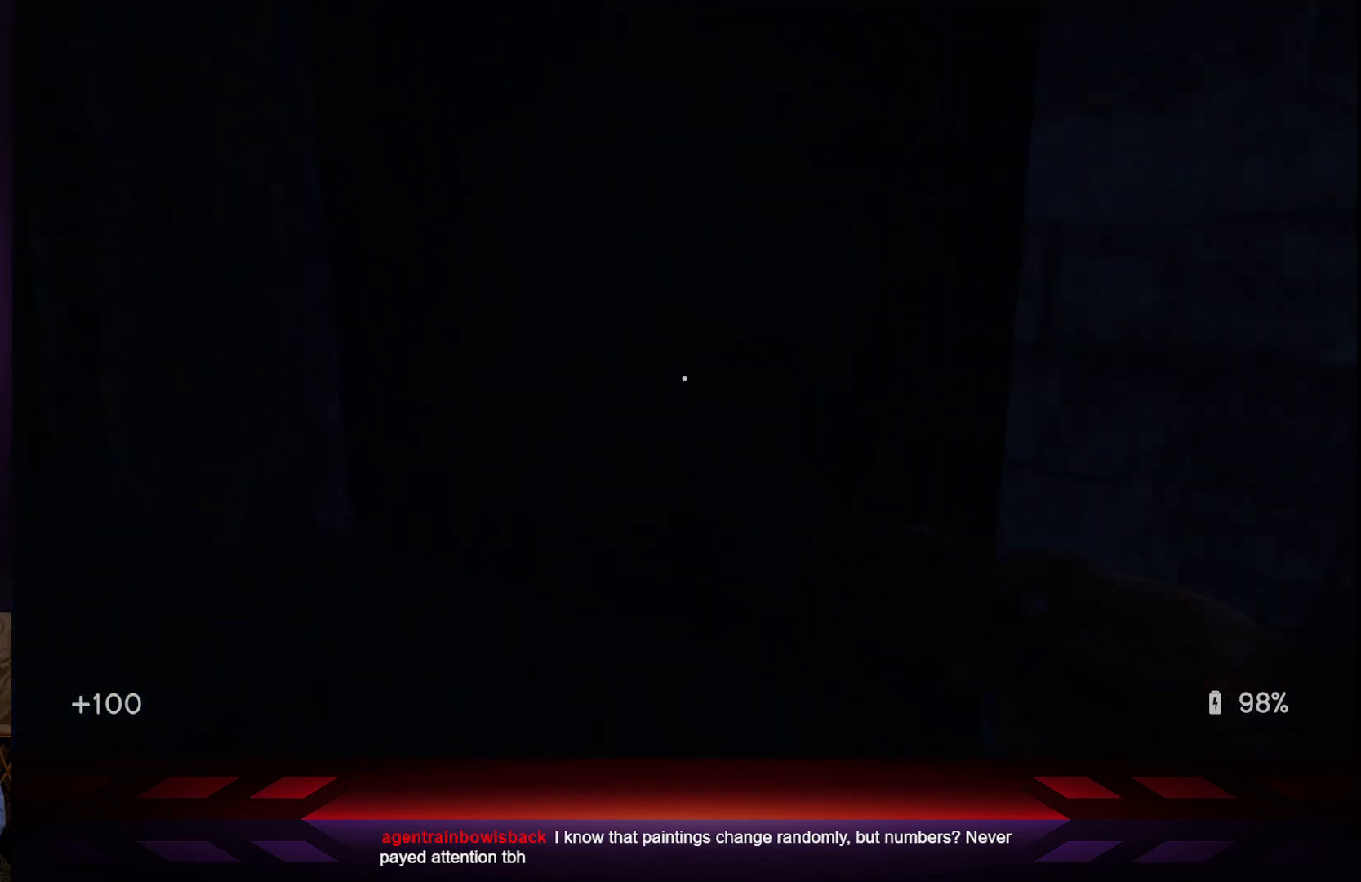
Gameplay with a controller (Xbox layout); each line is a JSON object with the inputs held at the frame after it. "events" lists button and stick changes between this image and that frame as [ms after this image, input, new state], when the widget could be followed in between.
{"buttons": [], "left_stick": "up-left", "right_stick": "center", "events": [[200, "right_stick", "left"], [500, "right_stick", "center"]]}
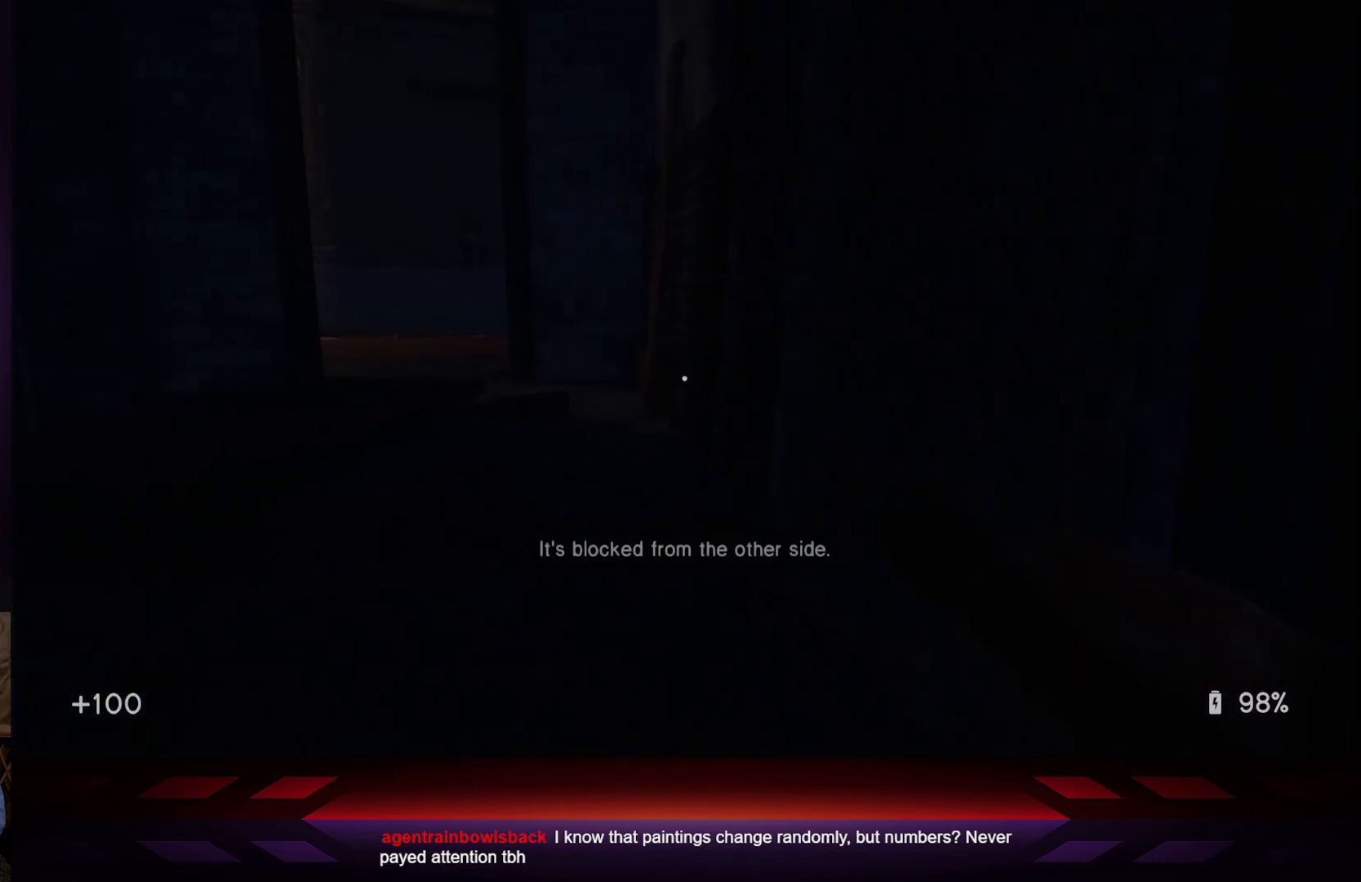
{"buttons": [], "left_stick": "center", "right_stick": "right", "events": [[50, "right_stick", "right"], [150, "left_stick", "down-left"], [383, "left_stick", "down-right"], [450, "left_stick", "center"]]}
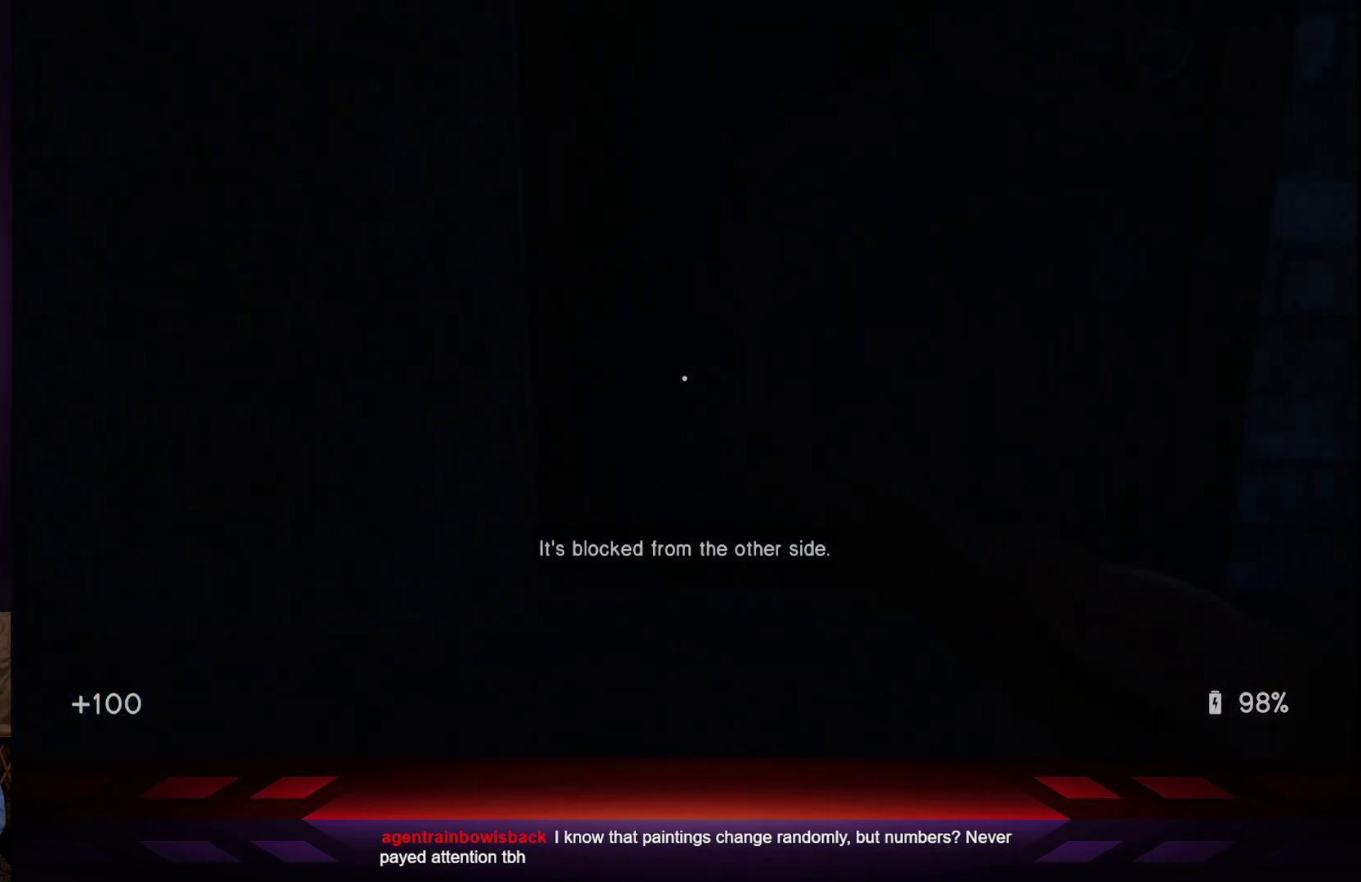
{"buttons": [], "left_stick": "down-left", "right_stick": "left", "events": [[100, "right_stick", "center"], [233, "left_stick", "down-left"], [317, "right_stick", "left"]]}
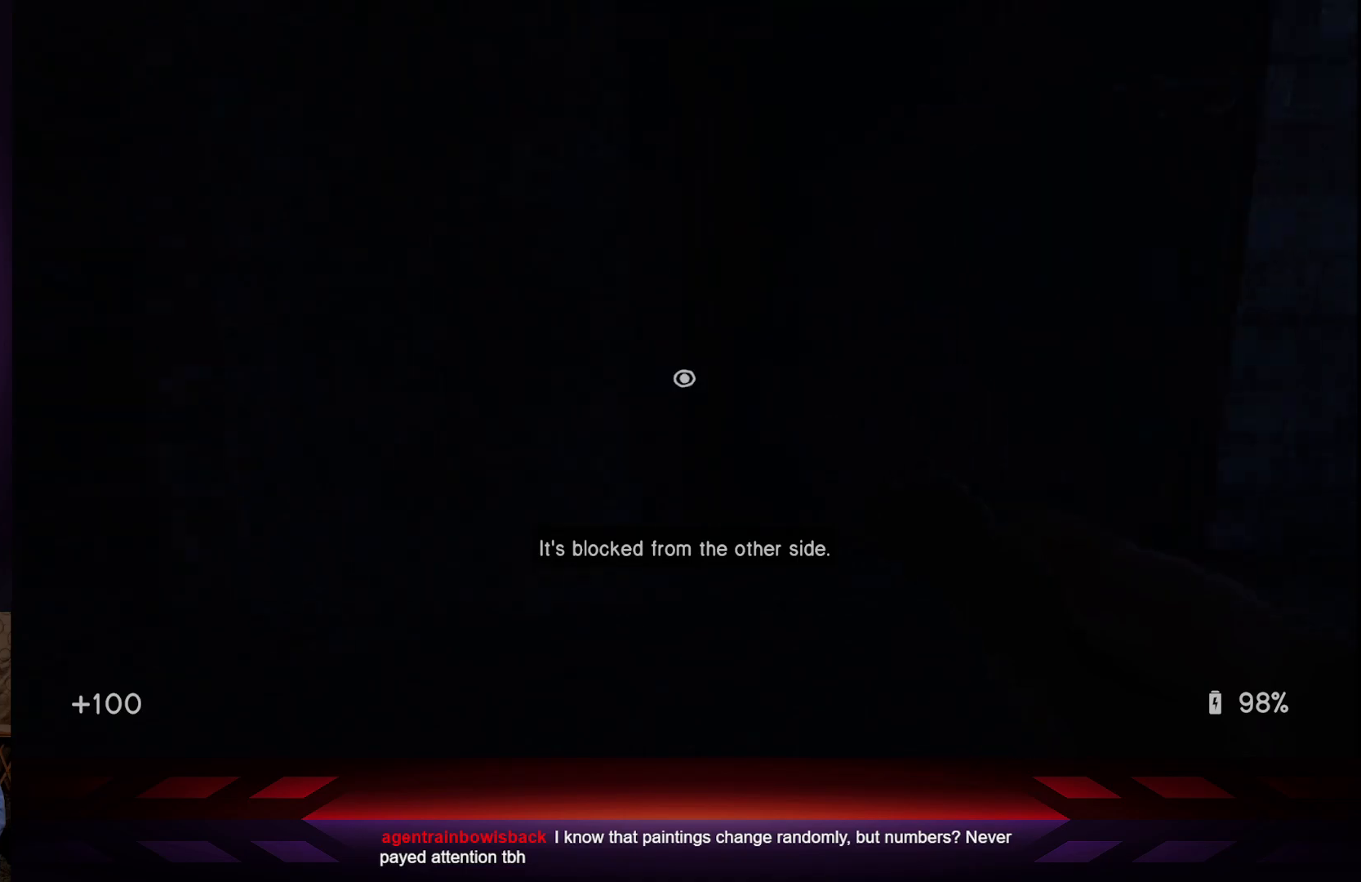
{"buttons": [], "left_stick": "up-left", "right_stick": "center", "events": [[283, "left_stick", "up-left"], [383, "right_stick", "center"]]}
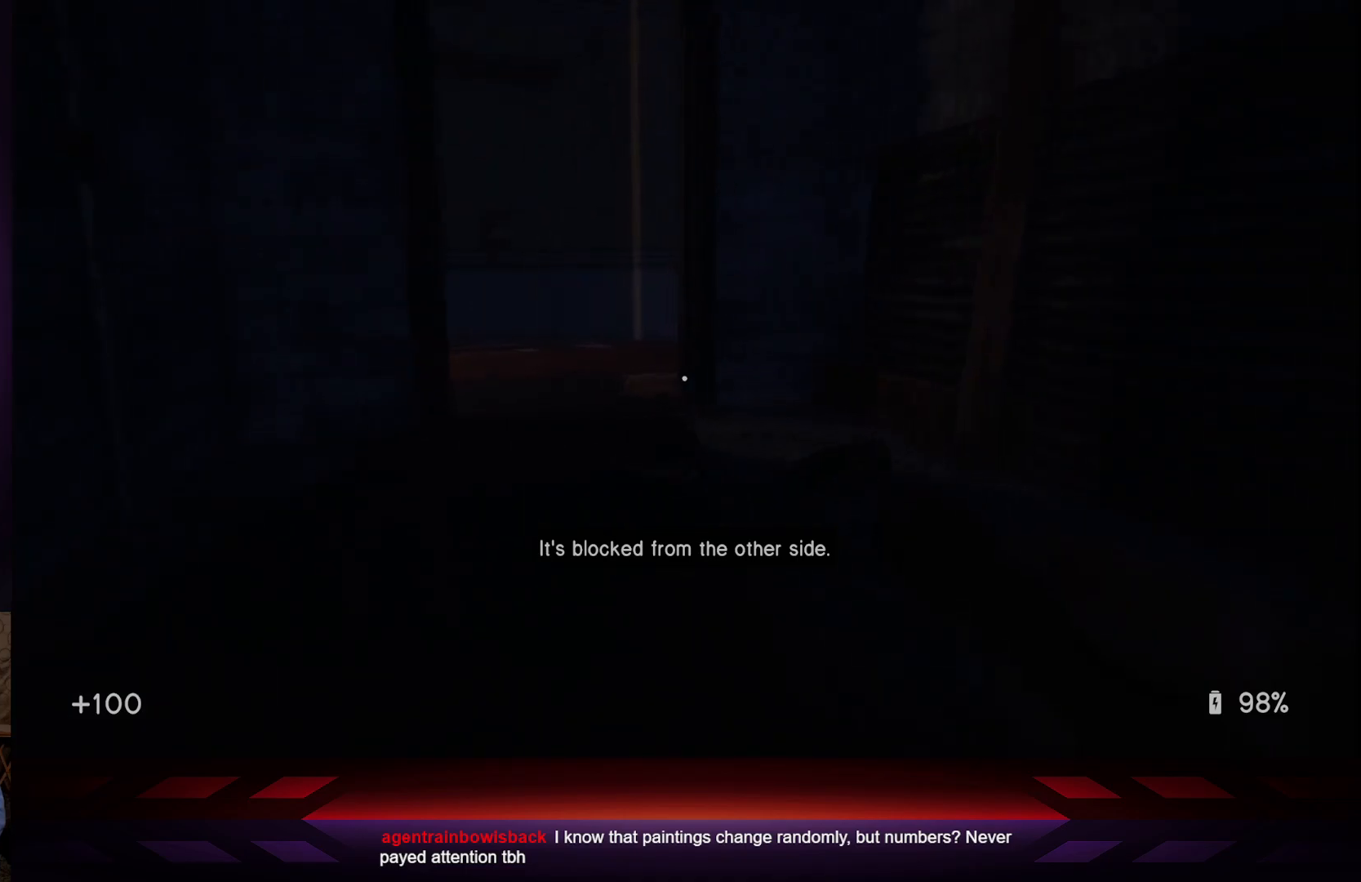
{"buttons": ["L3"], "left_stick": "up-left", "right_stick": "center", "events": [[450, "L3", "down"]]}
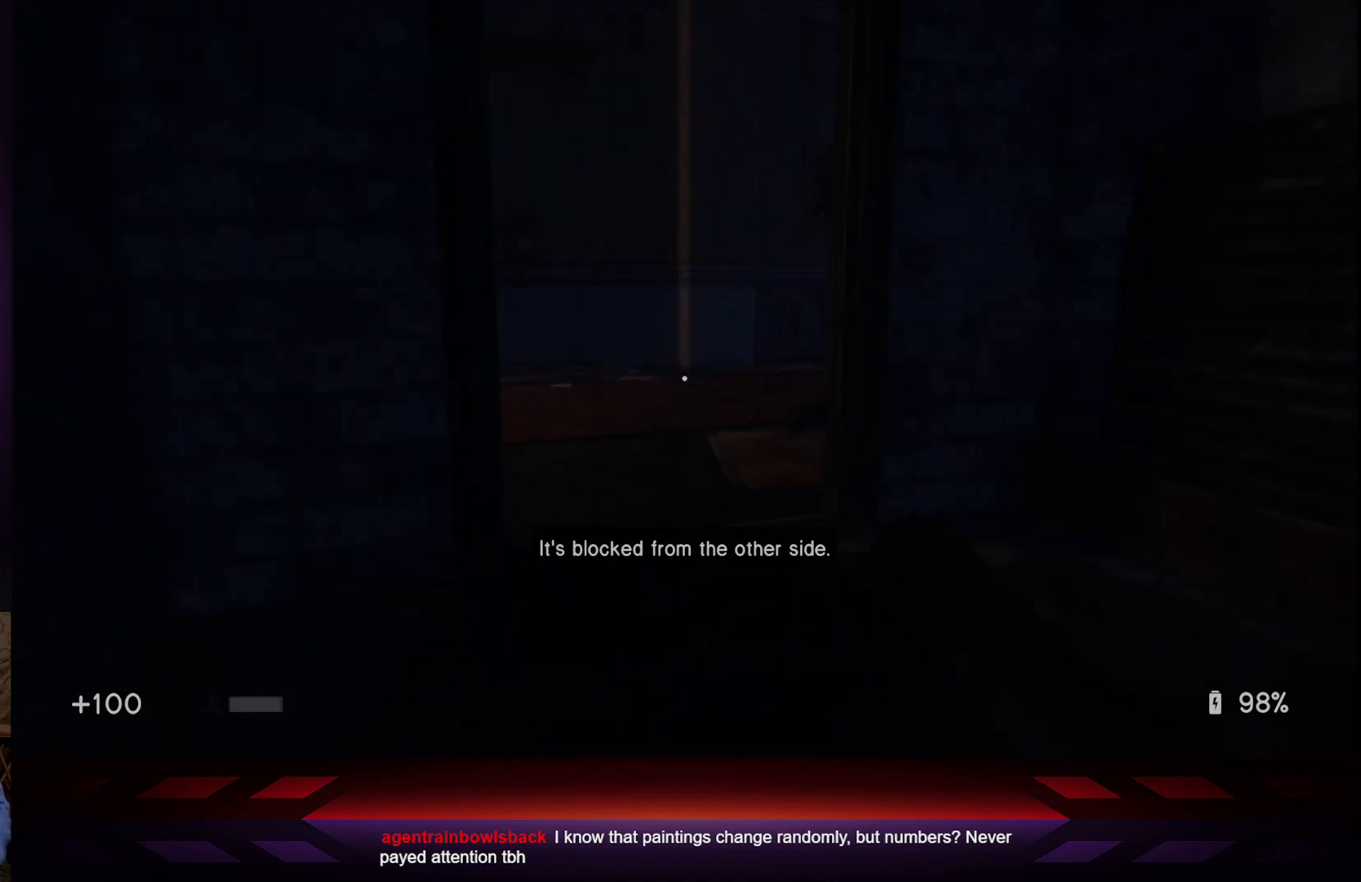
{"buttons": [], "left_stick": "up", "right_stick": "right", "events": [[100, "left_stick", "up"], [150, "L3", "up"], [350, "right_stick", "right"]]}
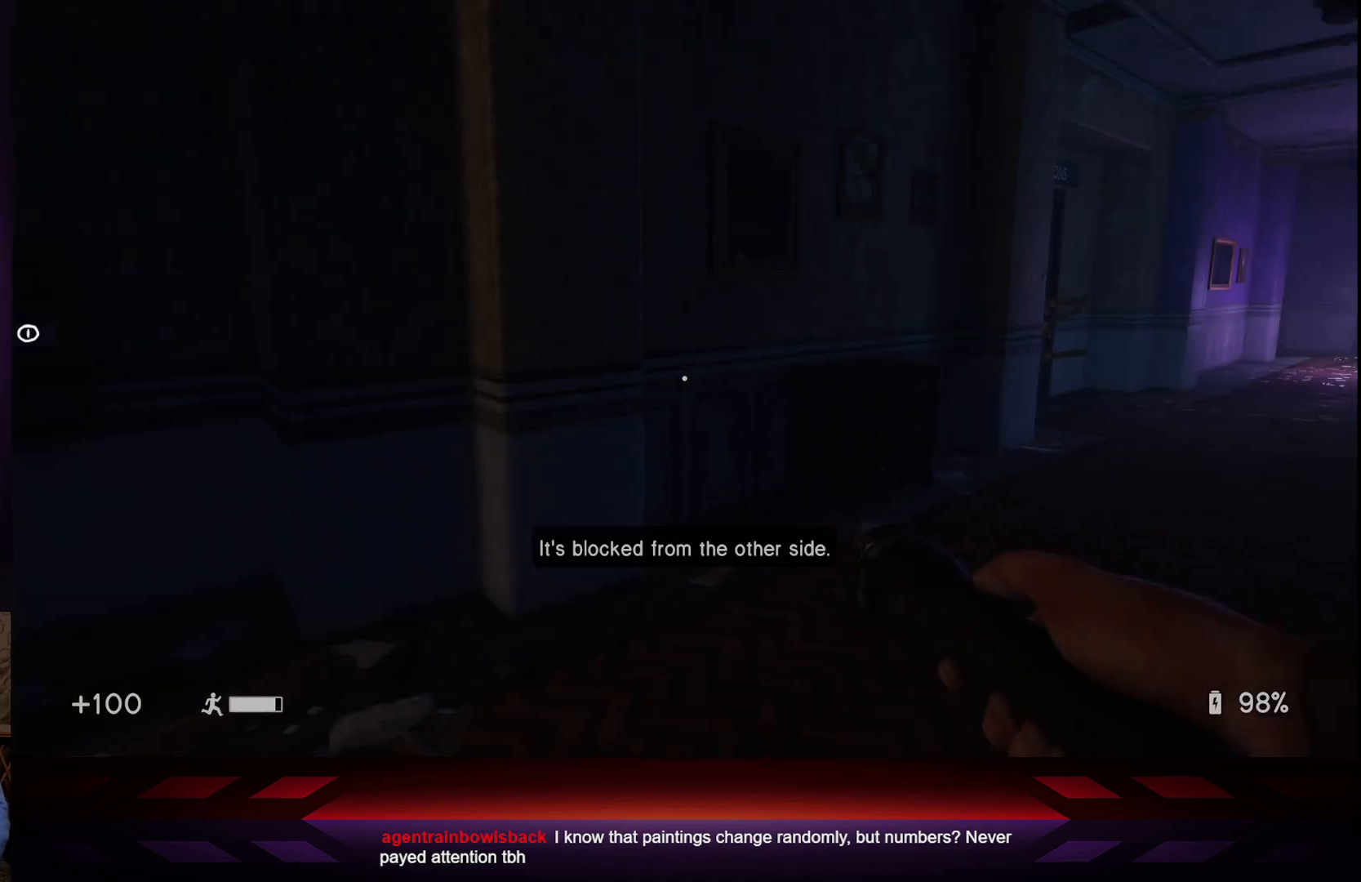
{"buttons": [], "left_stick": "up-right", "right_stick": "right", "events": [[167, "right_stick", "center"], [367, "left_stick", "up-right"], [417, "right_stick", "right"]]}
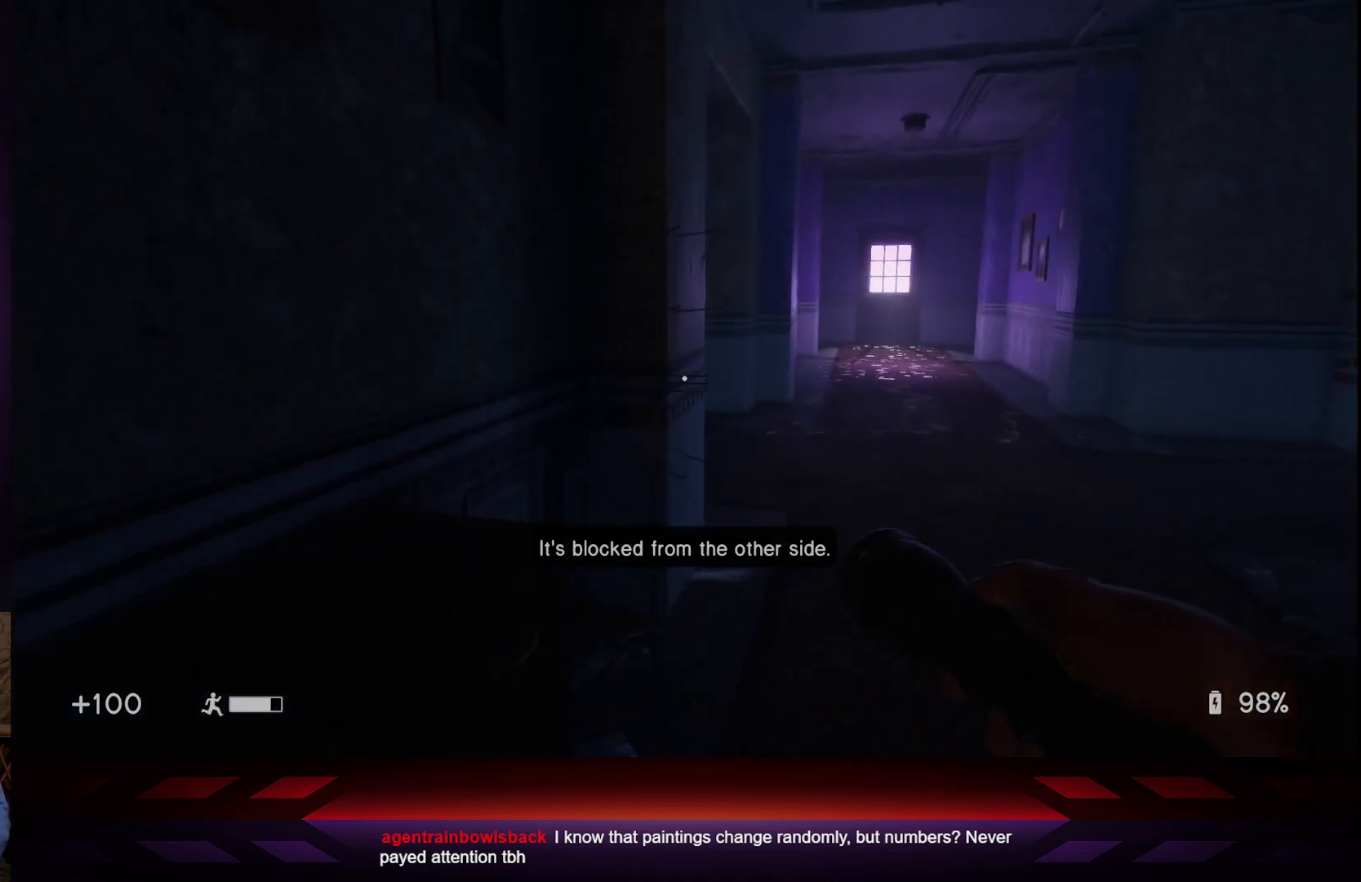
{"buttons": [], "left_stick": "center", "right_stick": "center", "events": [[83, "right_stick", "center"], [433, "left_stick", "center"]]}
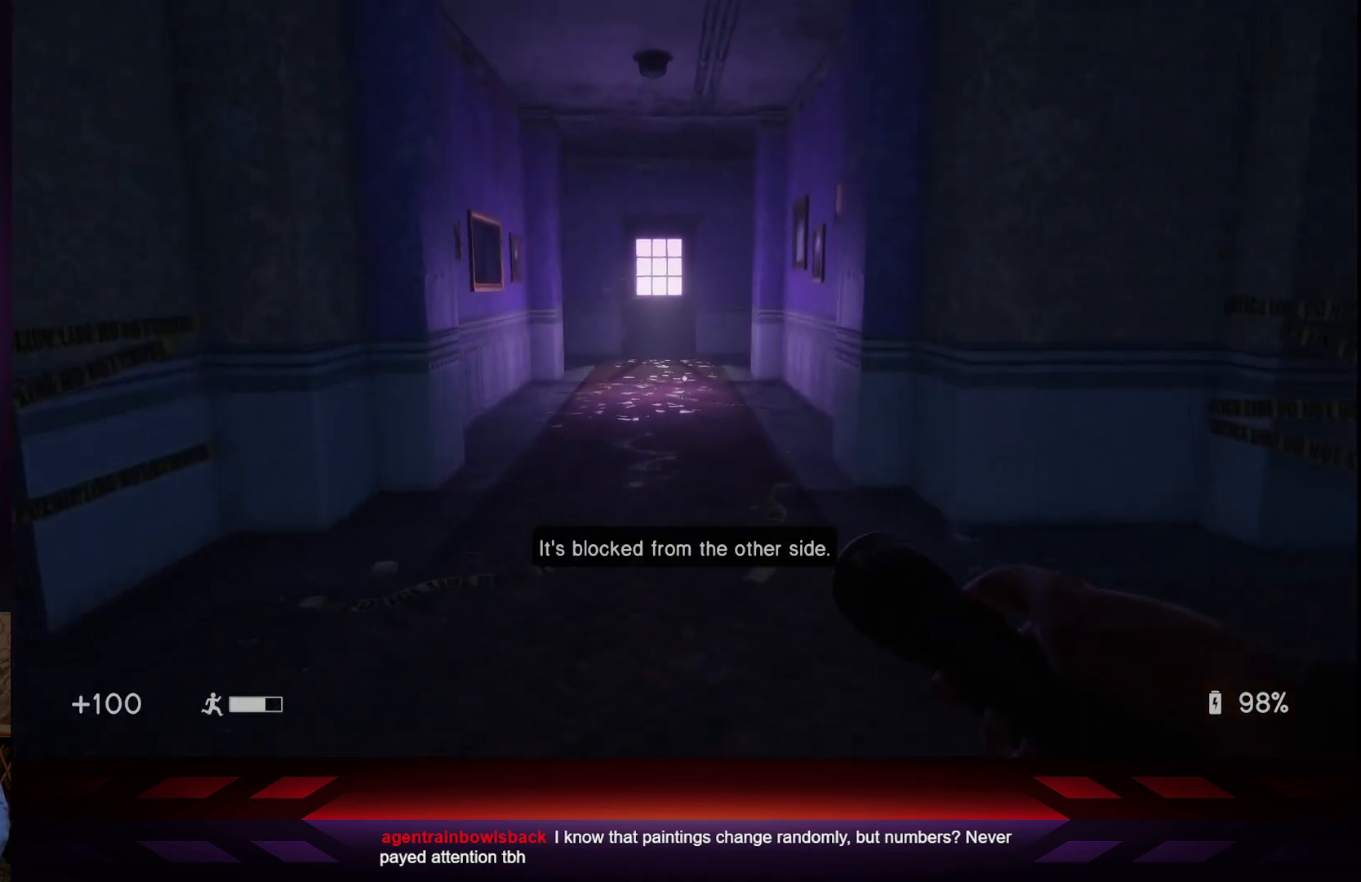
{"buttons": [], "left_stick": "up-left", "right_stick": "center", "events": [[83, "right_stick", "right"], [400, "left_stick", "up-left"], [400, "right_stick", "center"]]}
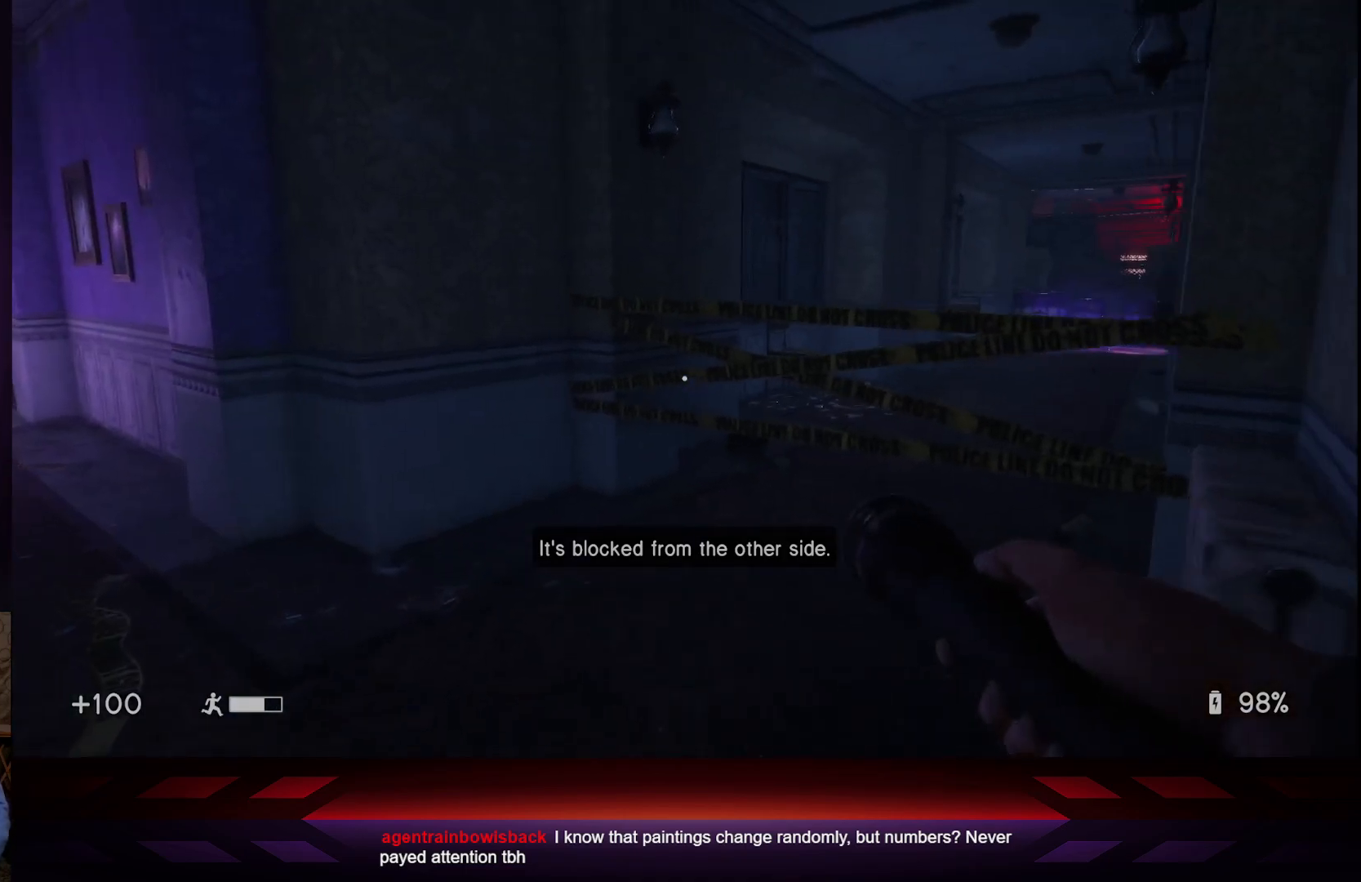
{"buttons": [], "left_stick": "up", "right_stick": "center", "events": [[33, "right_stick", "left"], [383, "right_stick", "center"], [400, "left_stick", "up"]]}
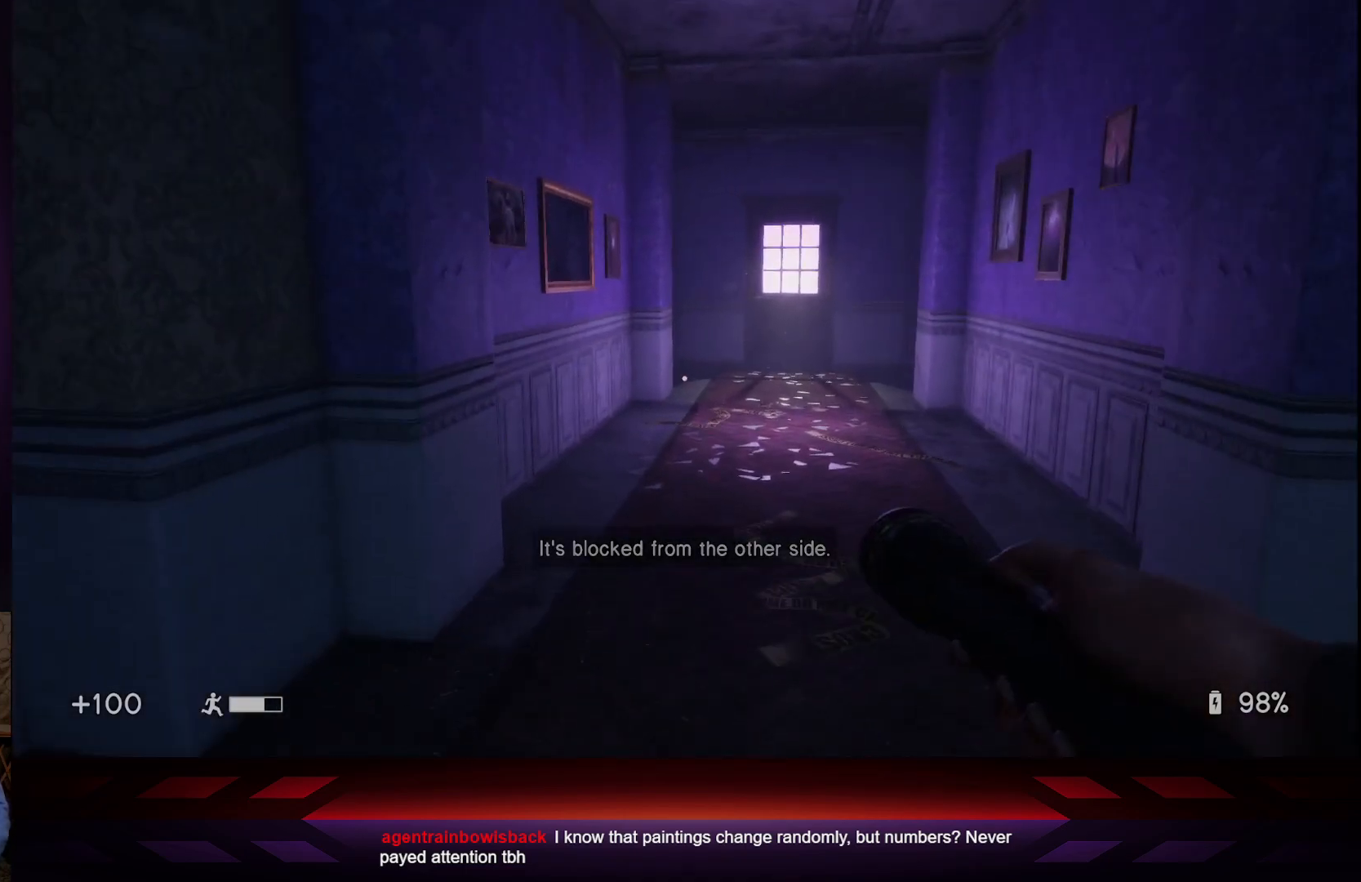
{"buttons": [], "left_stick": "up", "right_stick": "center", "events": []}
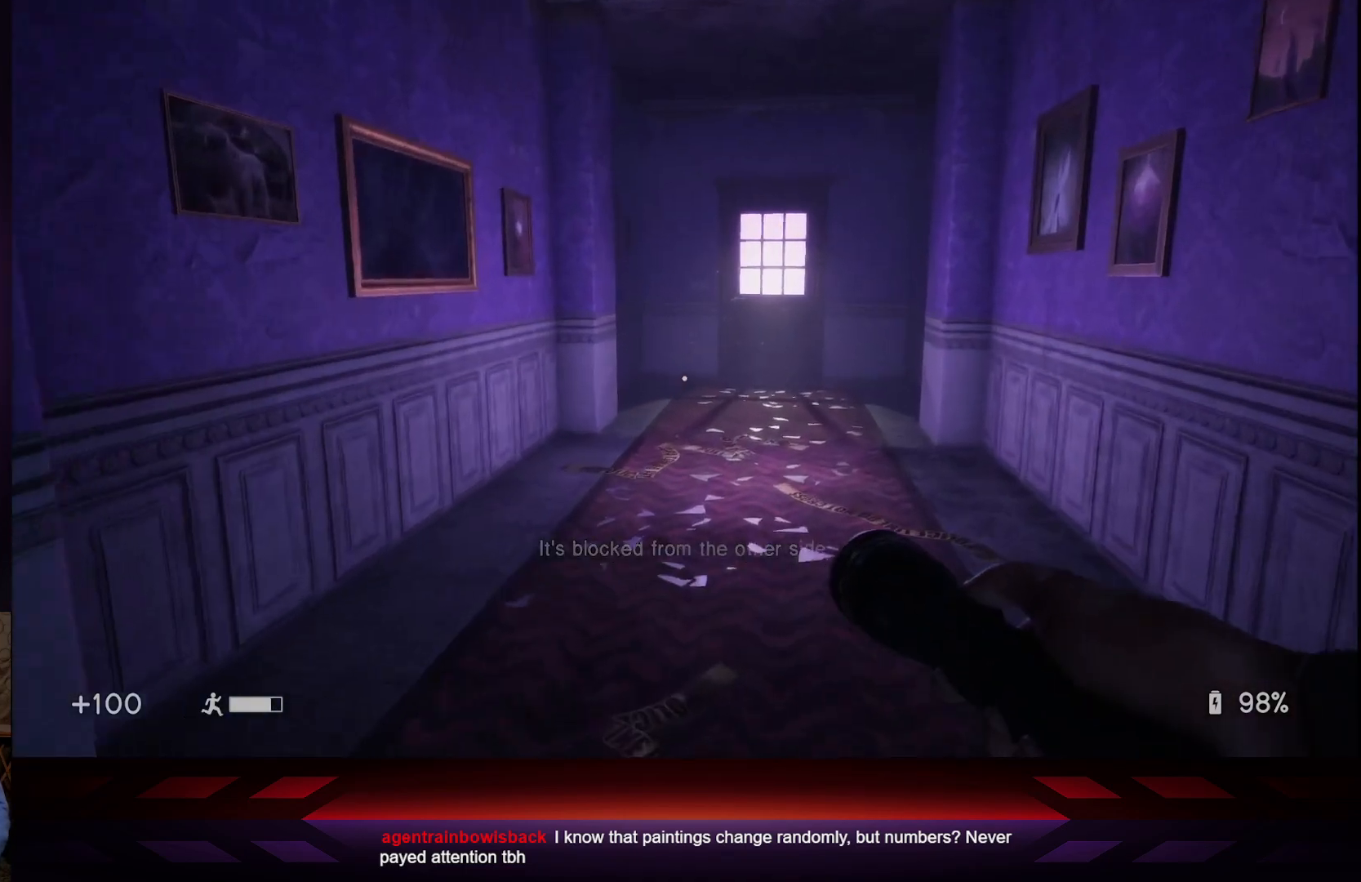
{"buttons": [], "left_stick": "up", "right_stick": "center", "events": [[167, "L3", "down"], [350, "L3", "up"]]}
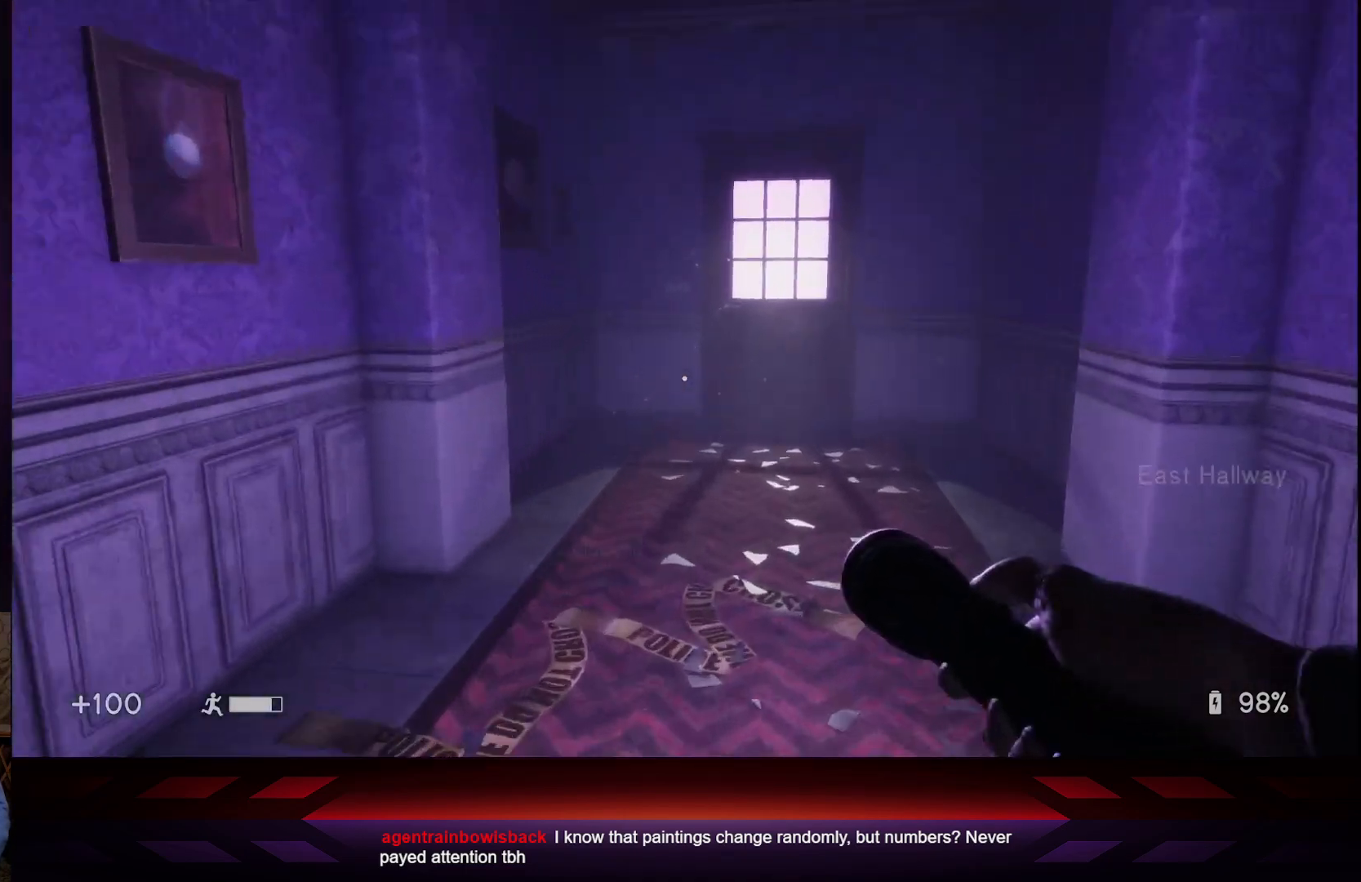
{"buttons": [], "left_stick": "up", "right_stick": "center", "events": [[33, "right_stick", "right"], [183, "right_stick", "center"]]}
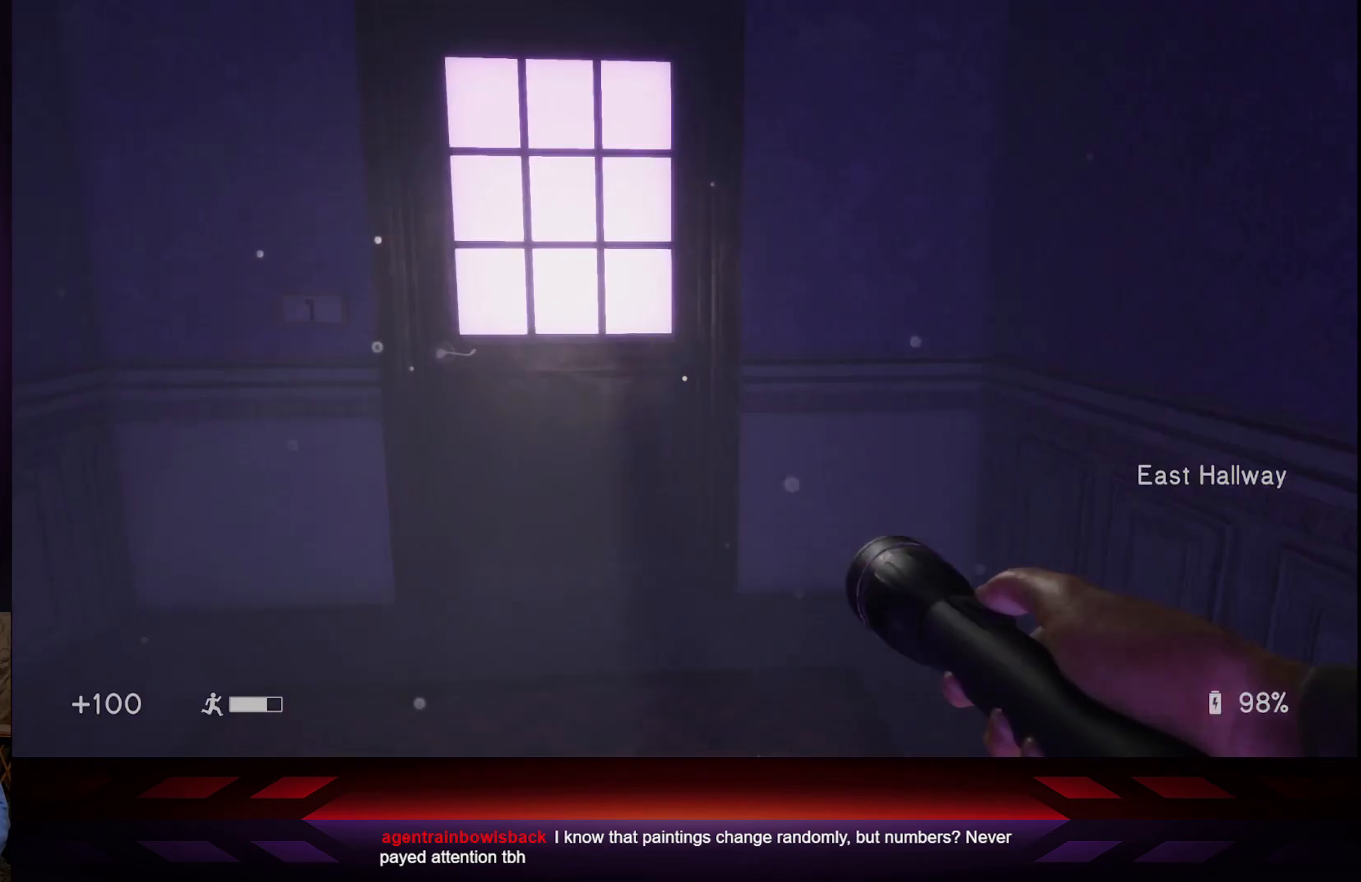
{"buttons": [], "left_stick": "center", "right_stick": "center", "events": [[283, "X", "down"], [350, "left_stick", "center"], [433, "X", "up"]]}
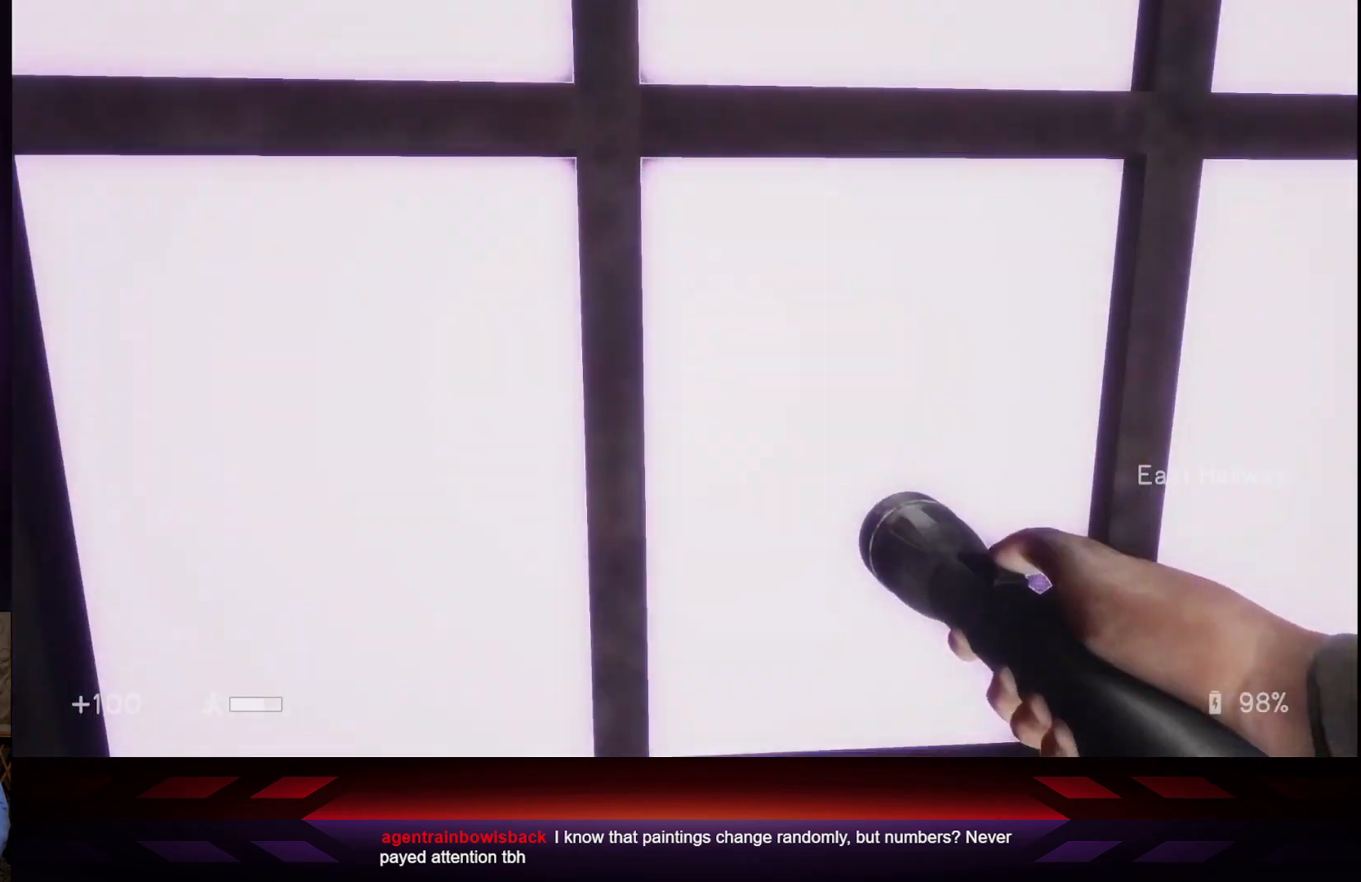
{"buttons": [], "left_stick": "center", "right_stick": "center", "events": []}
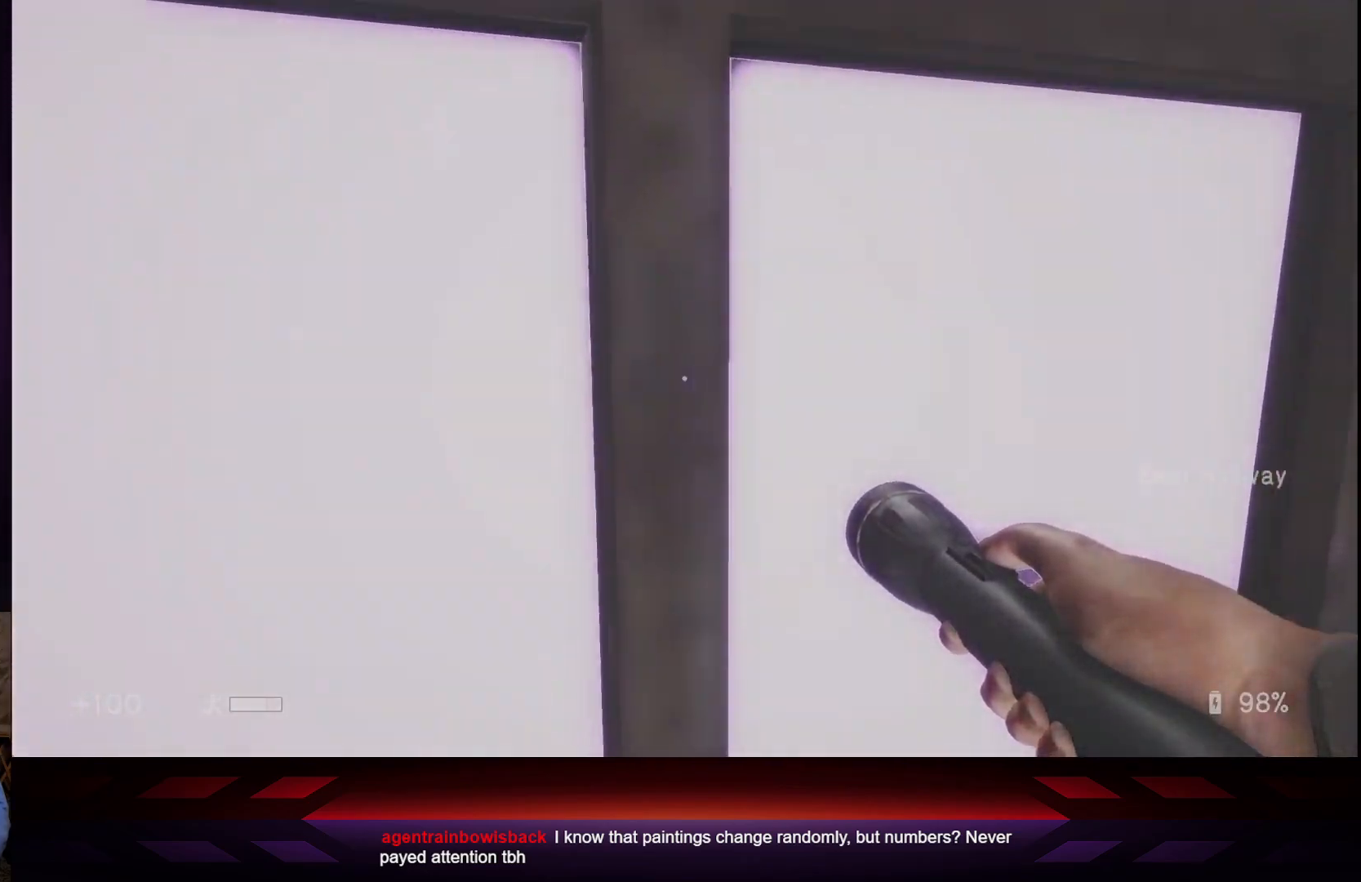
{"buttons": [], "left_stick": "down-left", "right_stick": "center", "events": [[250, "left_stick", "down-left"]]}
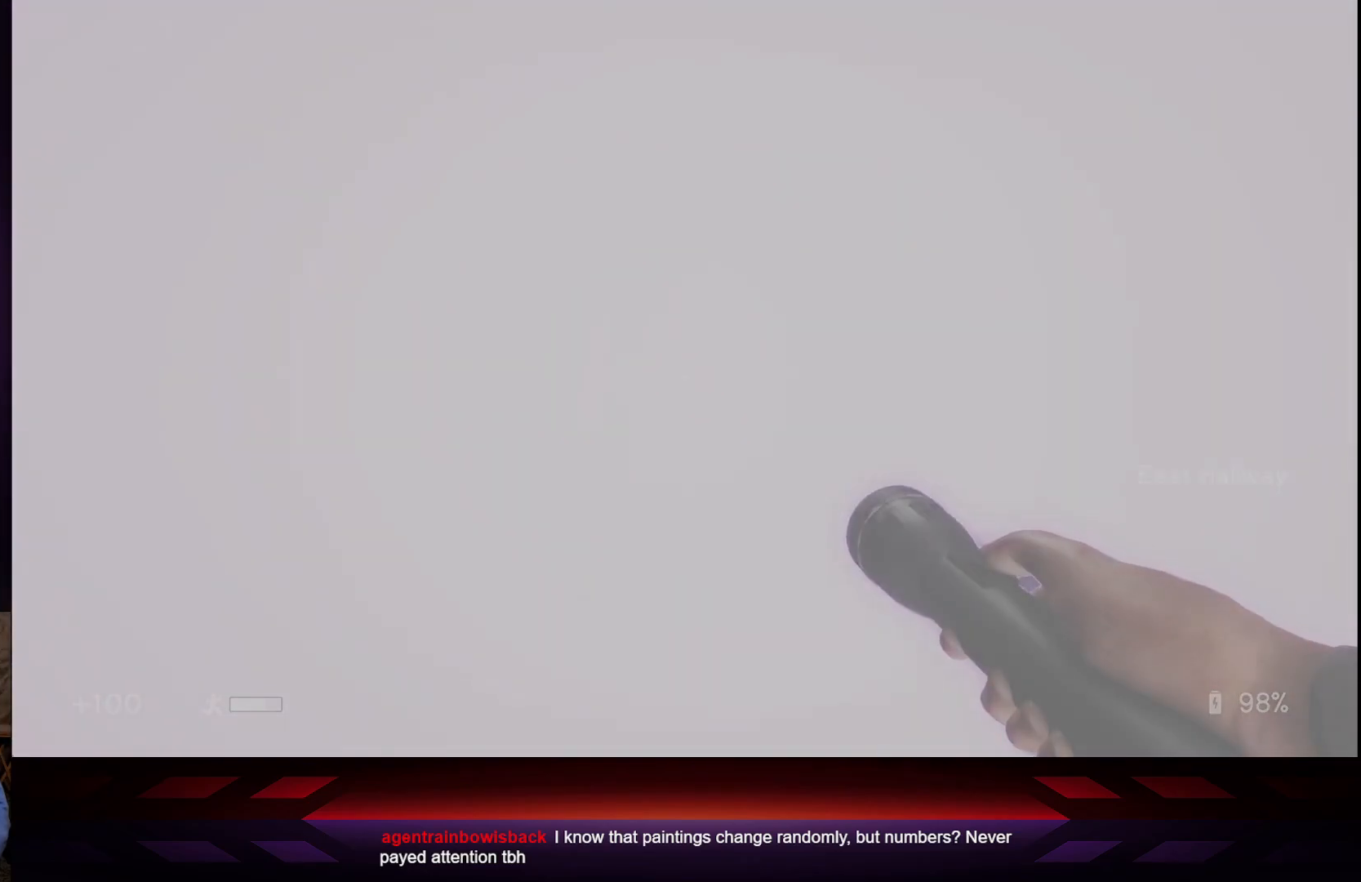
{"buttons": [], "left_stick": "center", "right_stick": "center", "events": [[83, "left_stick", "center"]]}